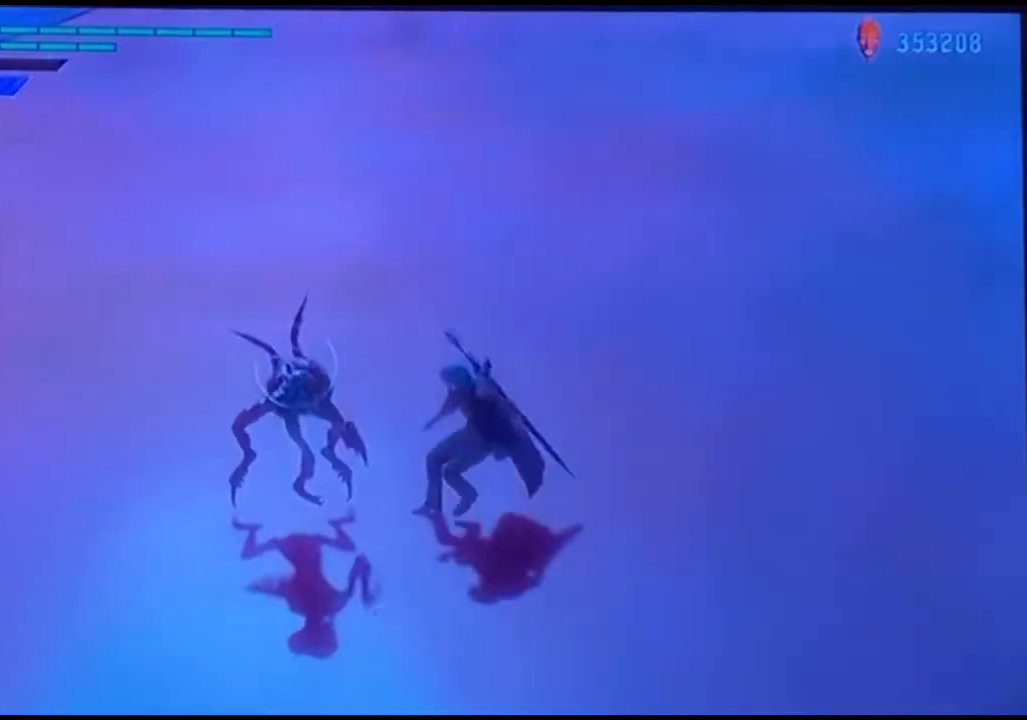
Gameplay with a controller (PlayStation layout); each line is a JSON object with the inputs held at the frame after it. "events" lists button and stick changes between this image and that frame as [ms after this image, input, new state], when the widget could be followed in between. Not read: L3 R3.
{"buttons": [], "left_stick": "center", "right_stick": "center", "events": []}
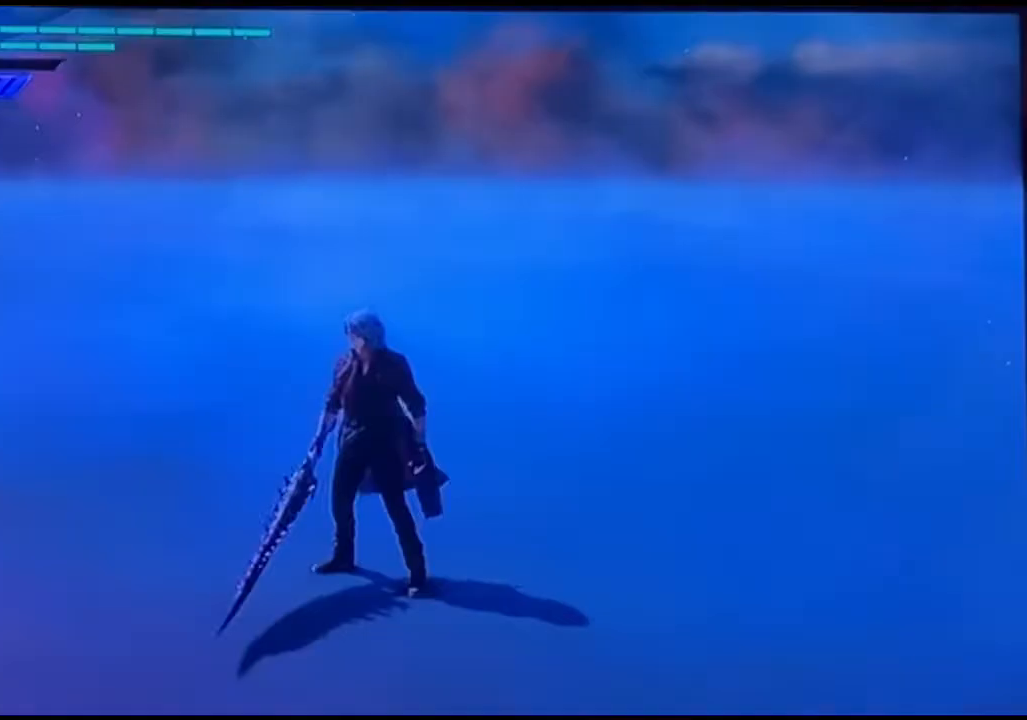
{"buttons": [], "left_stick": "center", "right_stick": "center", "events": [[333, "CIRCLE", "down"], [467, "CIRCLE", "up"]]}
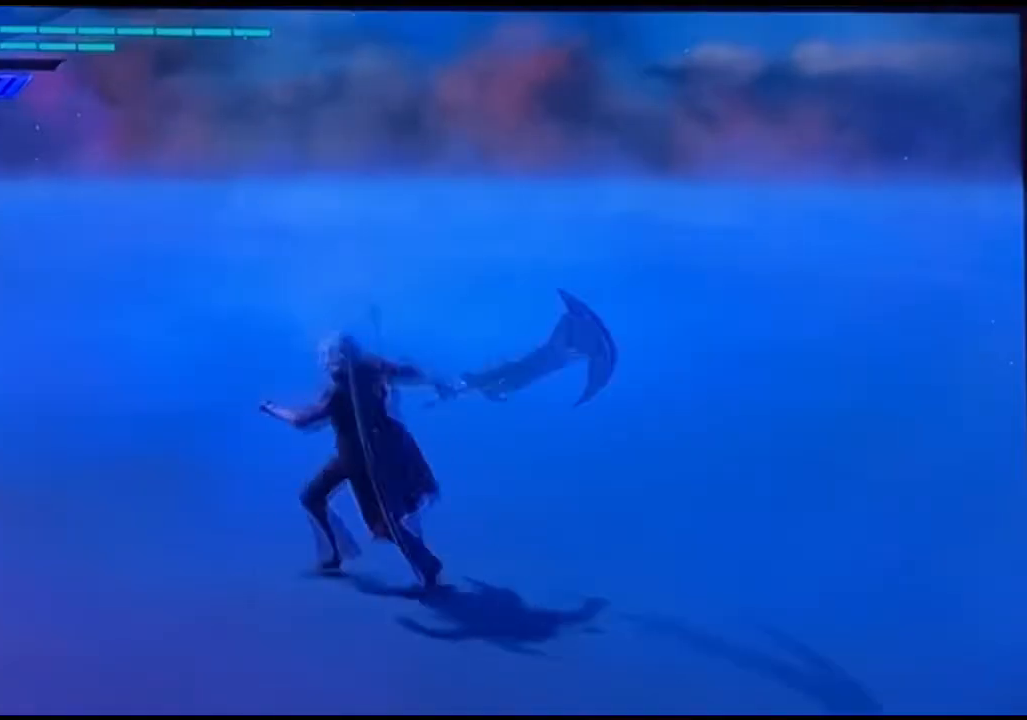
{"buttons": ["CIRCLE"], "left_stick": "center", "right_stick": "center", "events": [[433, "CIRCLE", "down"]]}
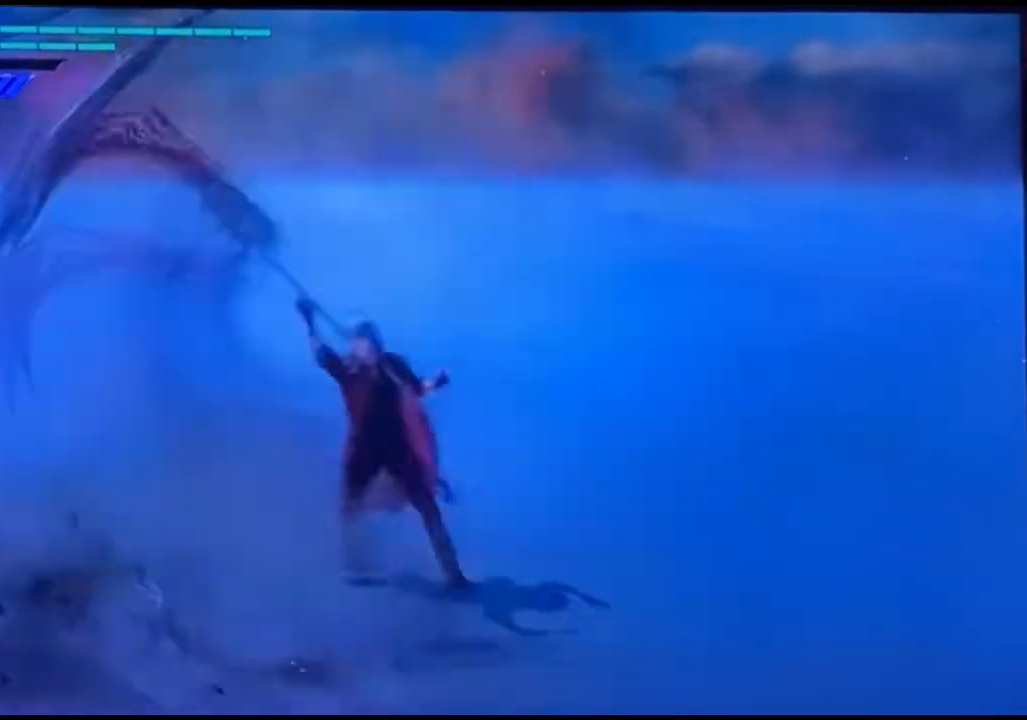
{"buttons": [], "left_stick": "center", "right_stick": "center", "events": [[267, "CIRCLE", "up"]]}
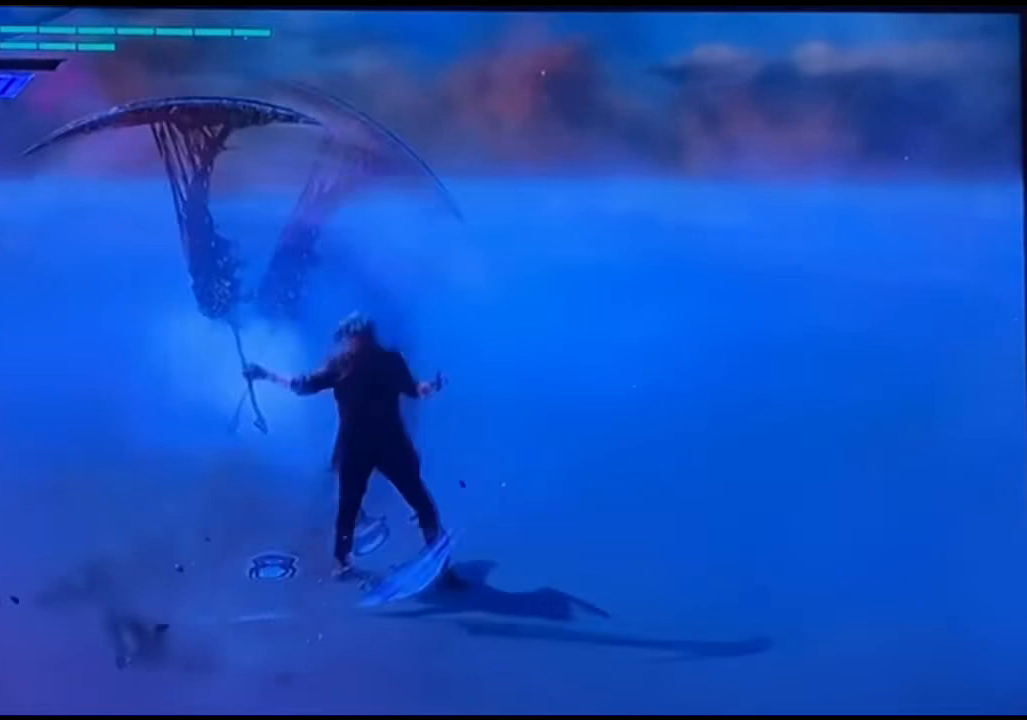
{"buttons": [], "left_stick": "center", "right_stick": "center", "events": []}
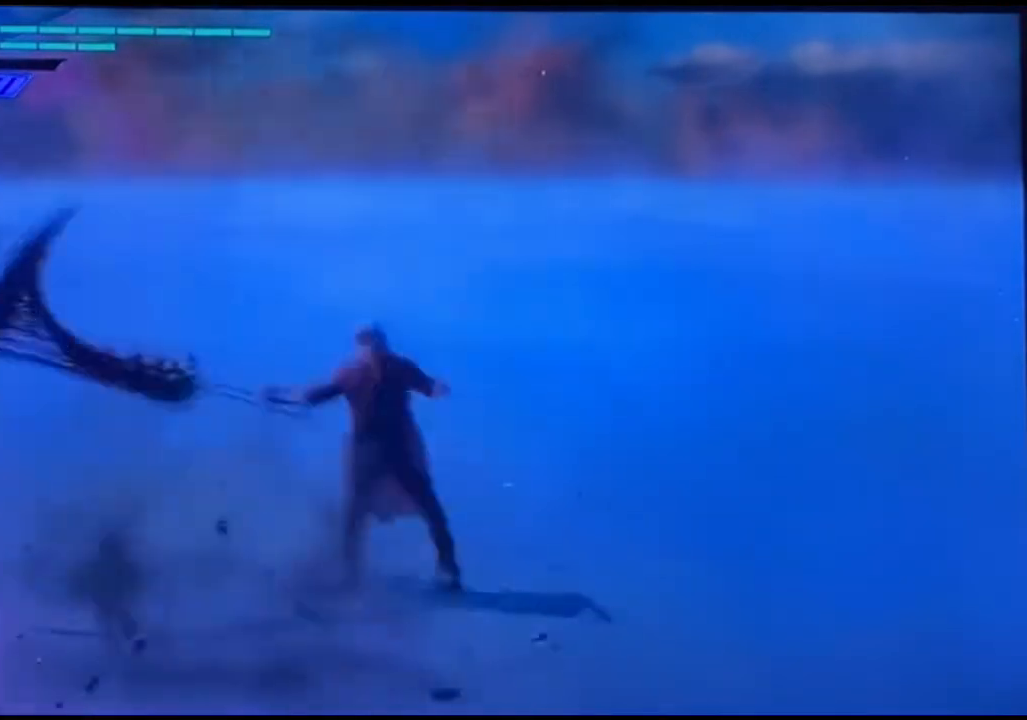
{"buttons": [], "left_stick": "center", "right_stick": "center", "events": []}
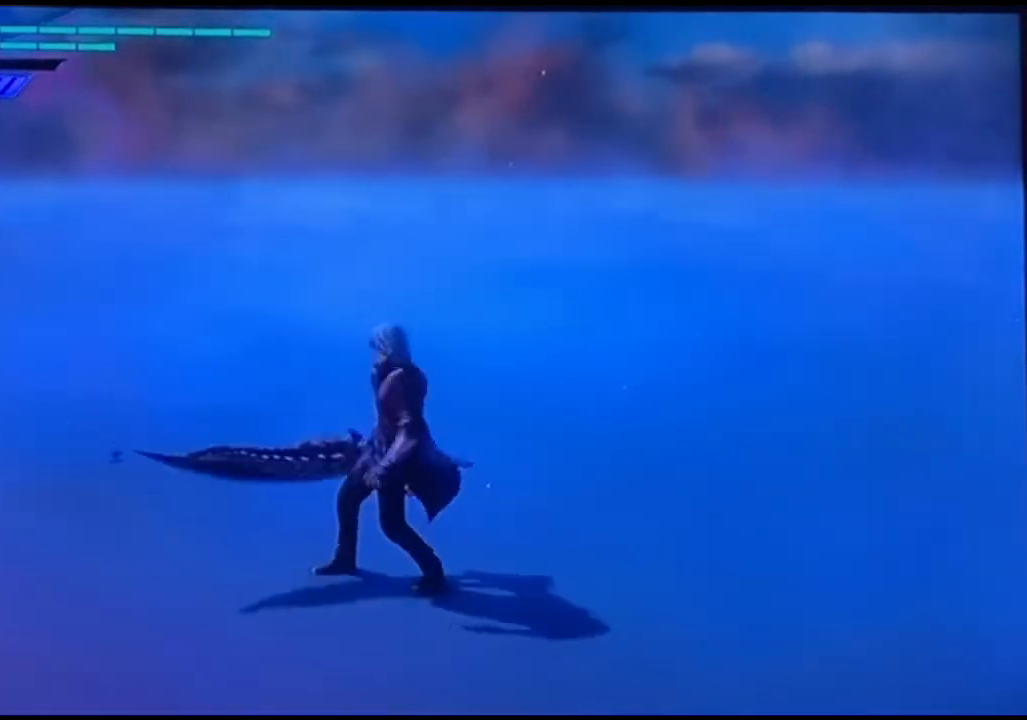
{"buttons": [], "left_stick": "center", "right_stick": "center", "events": [[233, "right_stick", "left"], [367, "right_stick", "center"]]}
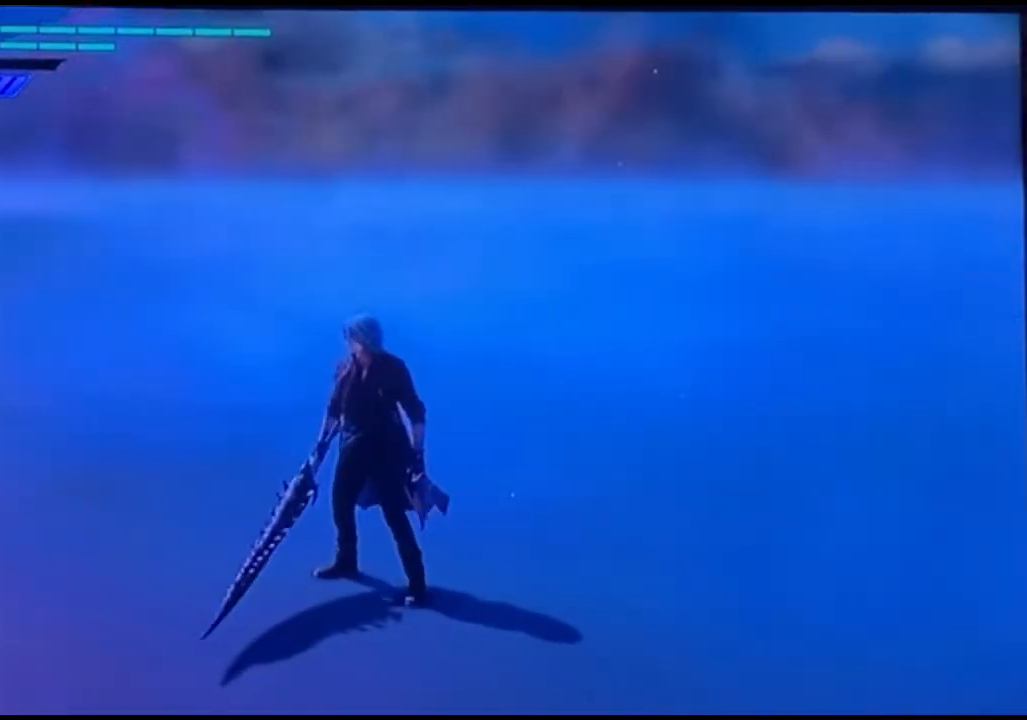
{"buttons": ["CROSS"], "left_stick": "center", "right_stick": "center", "events": [[200, "right_stick", "right"], [300, "right_stick", "center"], [500, "CROSS", "down"]]}
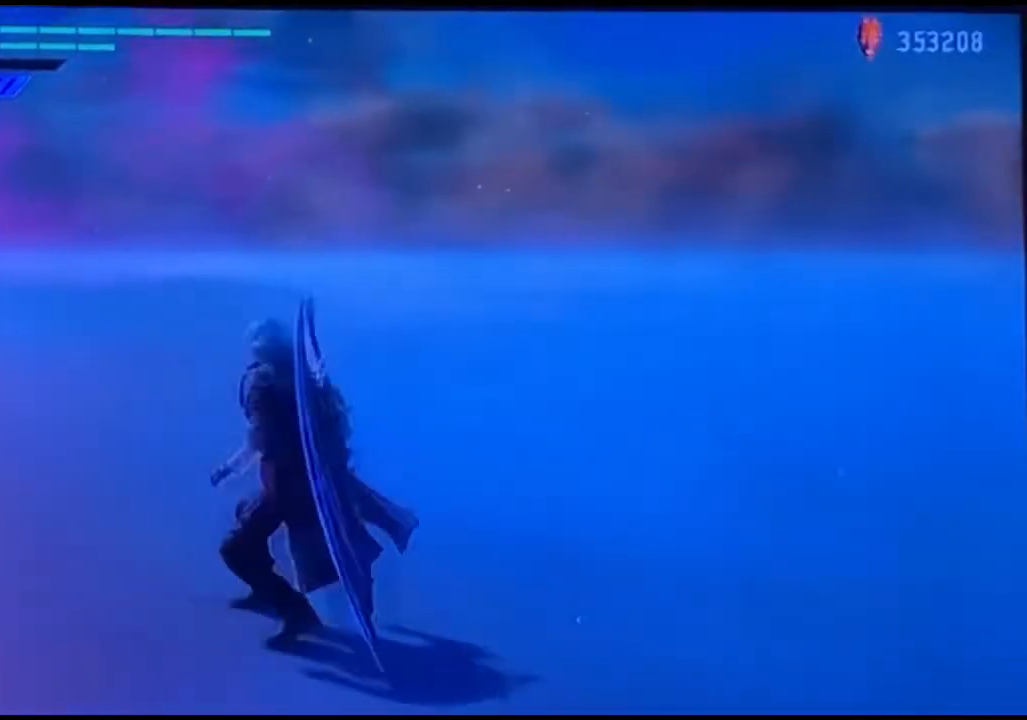
{"buttons": ["CIRCLE"], "left_stick": "center", "right_stick": "center", "events": [[133, "CROSS", "up"], [300, "CIRCLE", "down"], [400, "CIRCLE", "up"], [467, "CIRCLE", "down"]]}
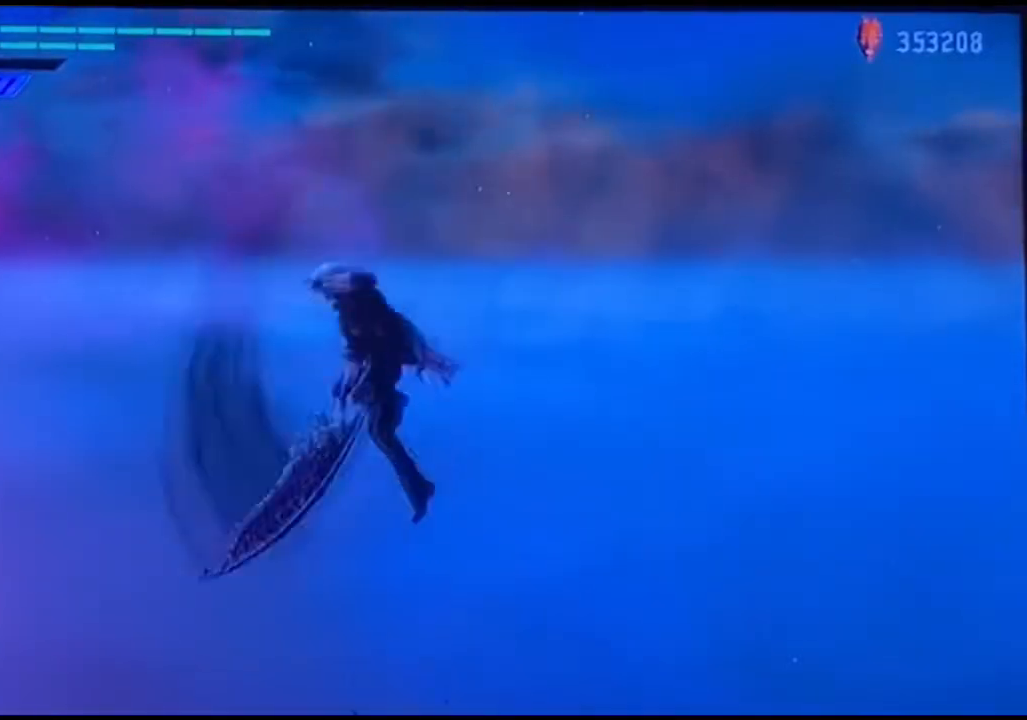
{"buttons": ["CIRCLE"], "left_stick": "center", "right_stick": "center", "events": [[233, "CIRCLE", "up"], [300, "CIRCLE", "down"], [367, "CIRCLE", "up"], [467, "CIRCLE", "down"]]}
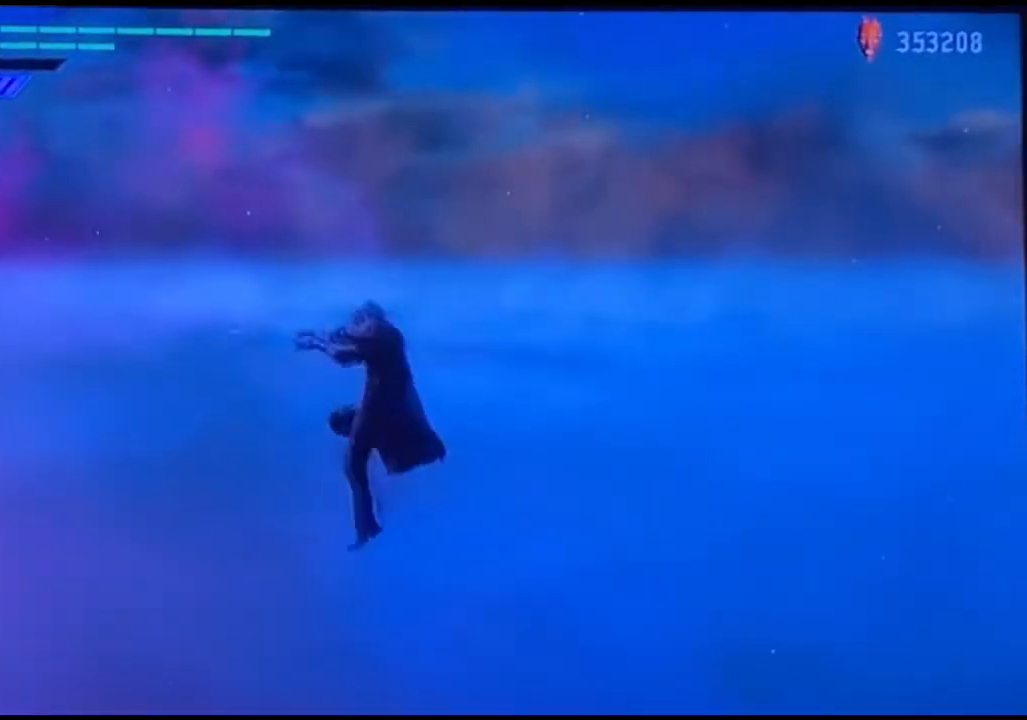
{"buttons": [], "left_stick": "center", "right_stick": "center", "events": [[33, "CIRCLE", "up"], [100, "CIRCLE", "down"], [167, "CIRCLE", "up"], [267, "CIRCLE", "down"], [333, "CIRCLE", "up"]]}
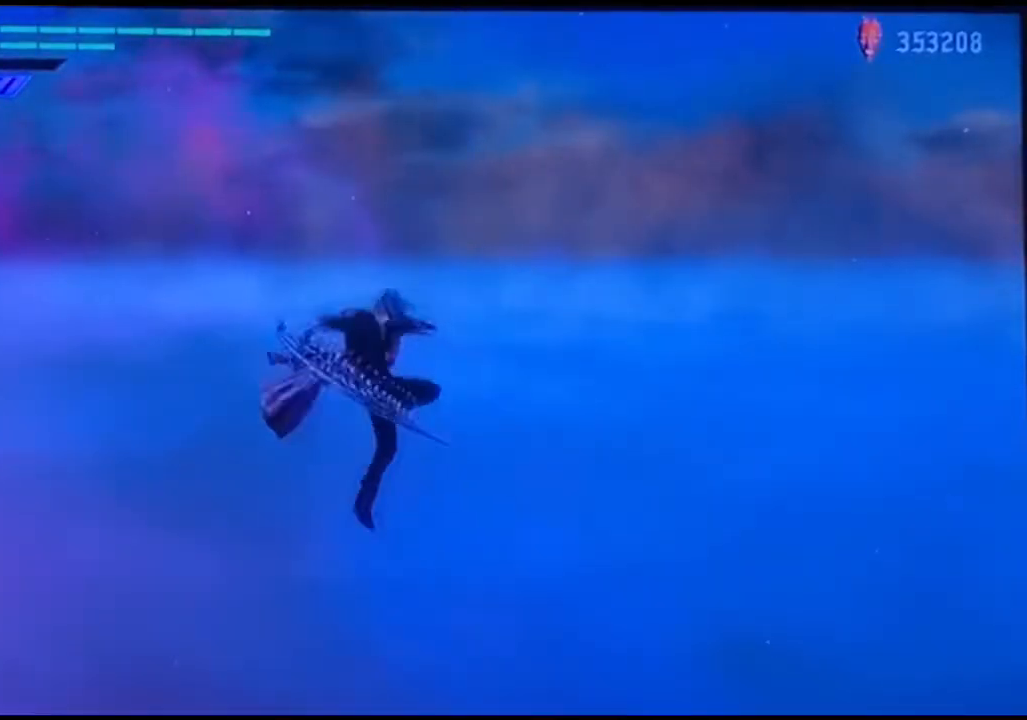
{"buttons": [], "left_stick": "center", "right_stick": "center", "events": []}
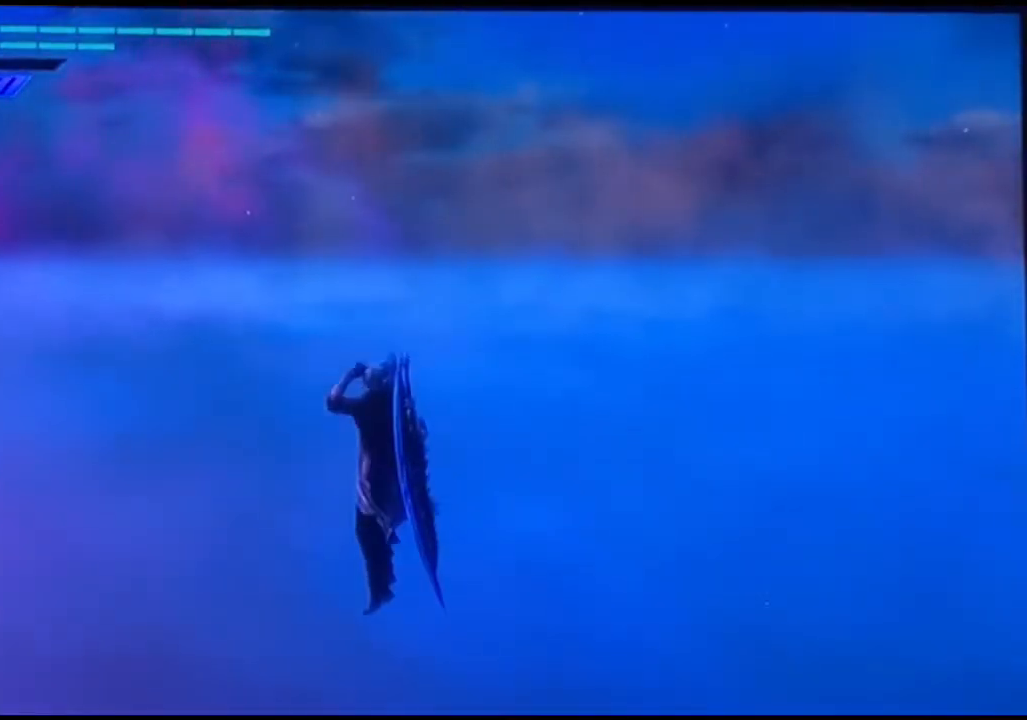
{"buttons": [], "left_stick": "center", "right_stick": "center", "events": [[200, "left_stick", "up"], [267, "right_stick", "right"], [400, "left_stick", "center"], [400, "right_stick", "center"]]}
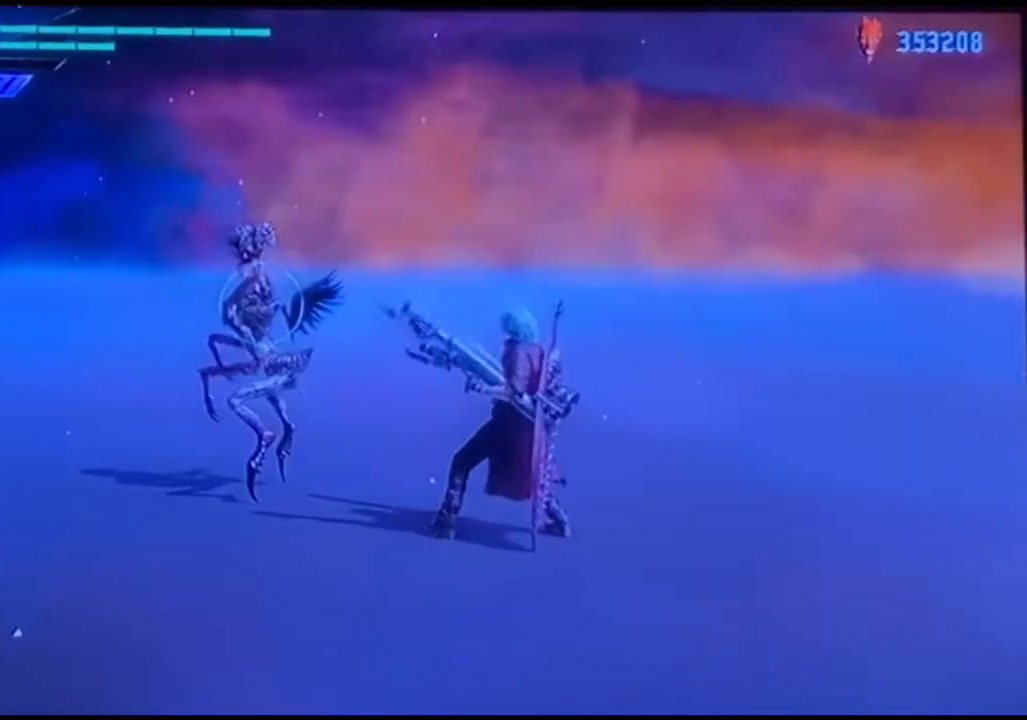
{"buttons": [], "left_stick": "left", "right_stick": "center", "events": [[467, "left_stick", "left"]]}
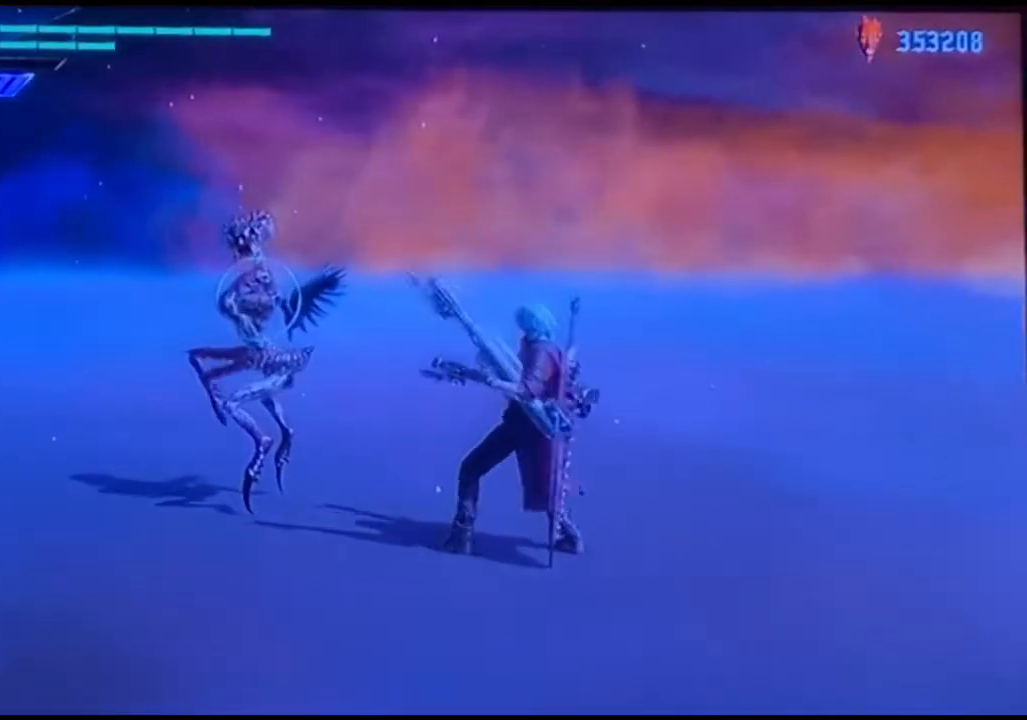
{"buttons": [], "left_stick": "left", "right_stick": "center", "events": [[67, "CIRCLE", "down"], [167, "CIRCLE", "up"], [233, "CIRCLE", "down"], [333, "CIRCLE", "up"], [400, "CIRCLE", "down"], [500, "CIRCLE", "up"]]}
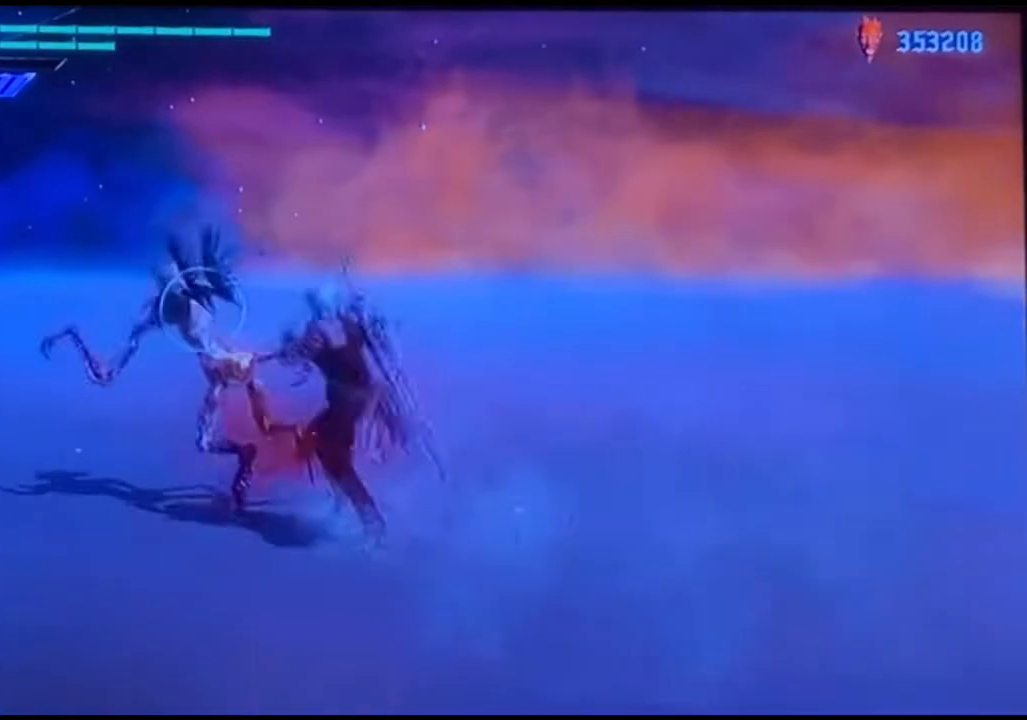
{"buttons": [], "left_stick": "left", "right_stick": "center", "events": [[67, "CIRCLE", "down"], [167, "CIRCLE", "up"], [233, "CIRCLE", "down"], [300, "CIRCLE", "up"], [367, "CIRCLE", "down"], [467, "CIRCLE", "up"]]}
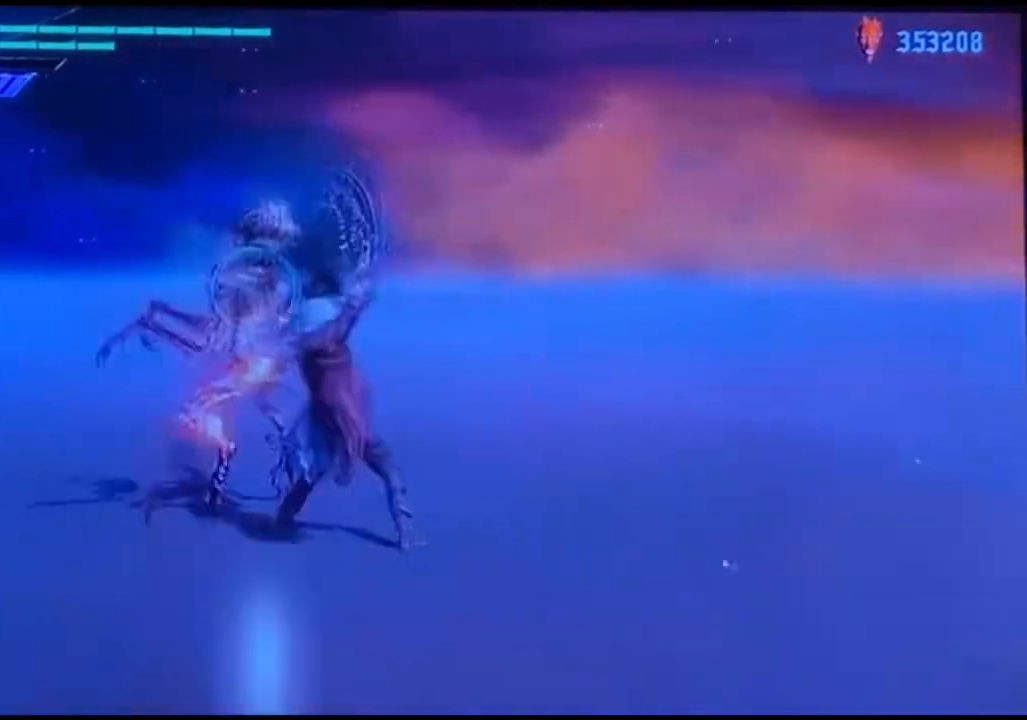
{"buttons": [], "left_stick": "left", "right_stick": "center", "events": [[33, "CIRCLE", "down"], [133, "CIRCLE", "up"], [200, "CIRCLE", "down"], [267, "CIRCLE", "up"], [367, "CIRCLE", "down"], [467, "CIRCLE", "up"]]}
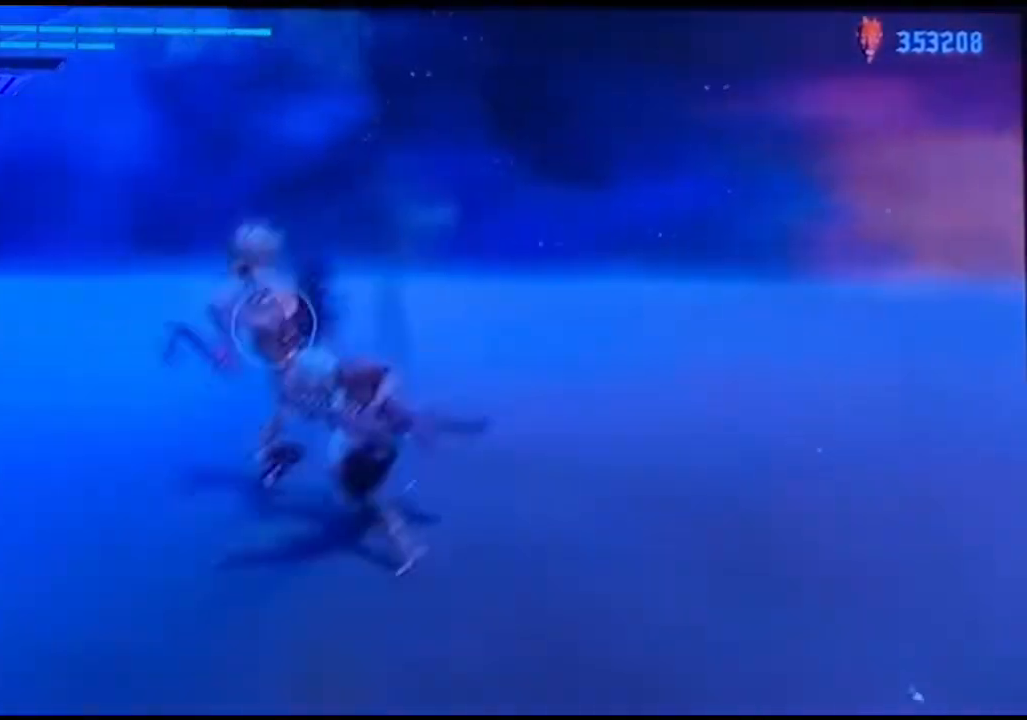
{"buttons": [], "left_stick": "up", "right_stick": "center", "events": [[33, "CIRCLE", "down"], [133, "CIRCLE", "up"], [200, "CIRCLE", "down"], [267, "left_stick", "up"], [300, "CIRCLE", "up"], [367, "CIRCLE", "down"], [467, "CIRCLE", "up"]]}
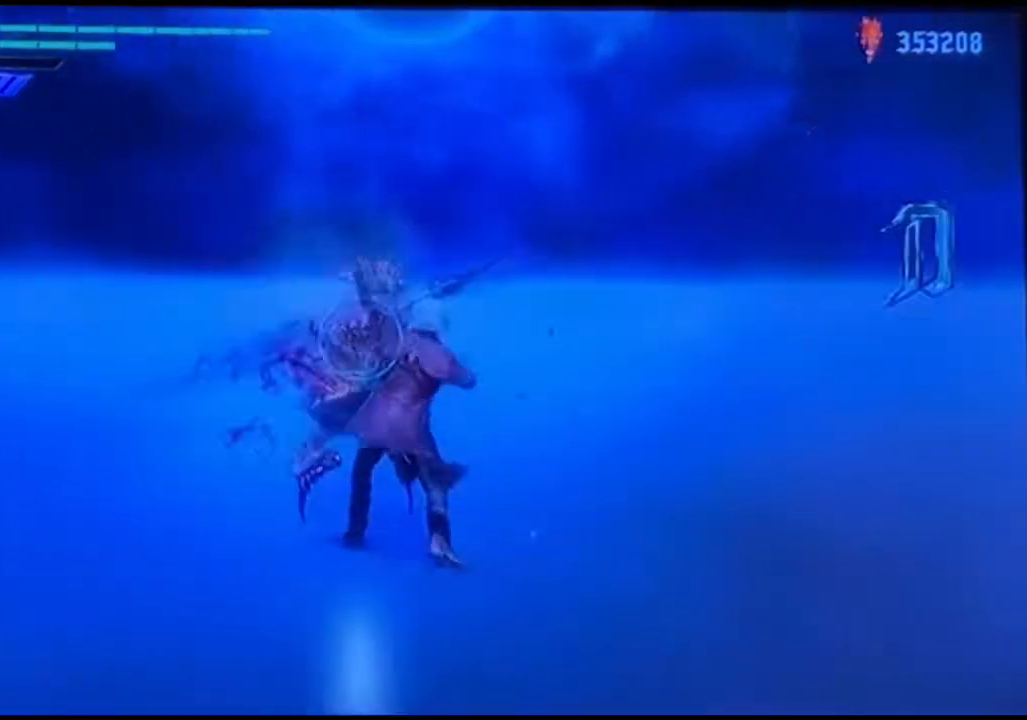
{"buttons": [], "left_stick": "up", "right_stick": "center", "events": [[33, "CIRCLE", "down"], [133, "CIRCLE", "up"], [200, "CIRCLE", "down"], [300, "CIRCLE", "up"], [367, "CIRCLE", "down"], [467, "CIRCLE", "up"]]}
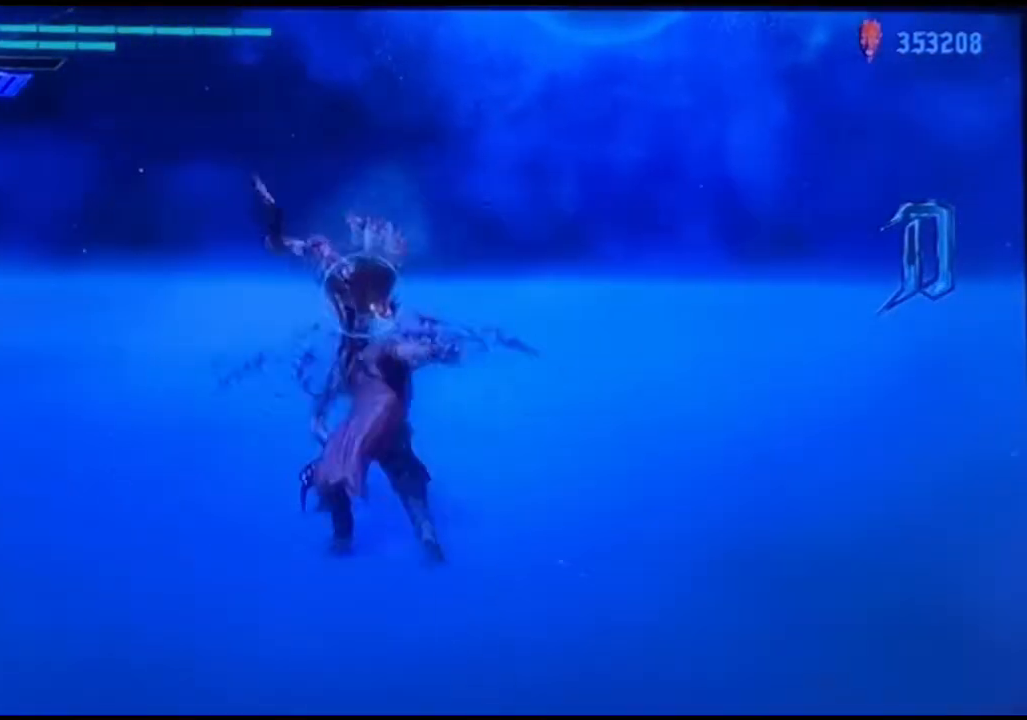
{"buttons": ["CIRCLE"], "left_stick": "up", "right_stick": "center", "events": [[67, "CIRCLE", "down"], [167, "CIRCLE", "up"], [233, "CIRCLE", "down"], [333, "CIRCLE", "up"], [433, "CIRCLE", "down"]]}
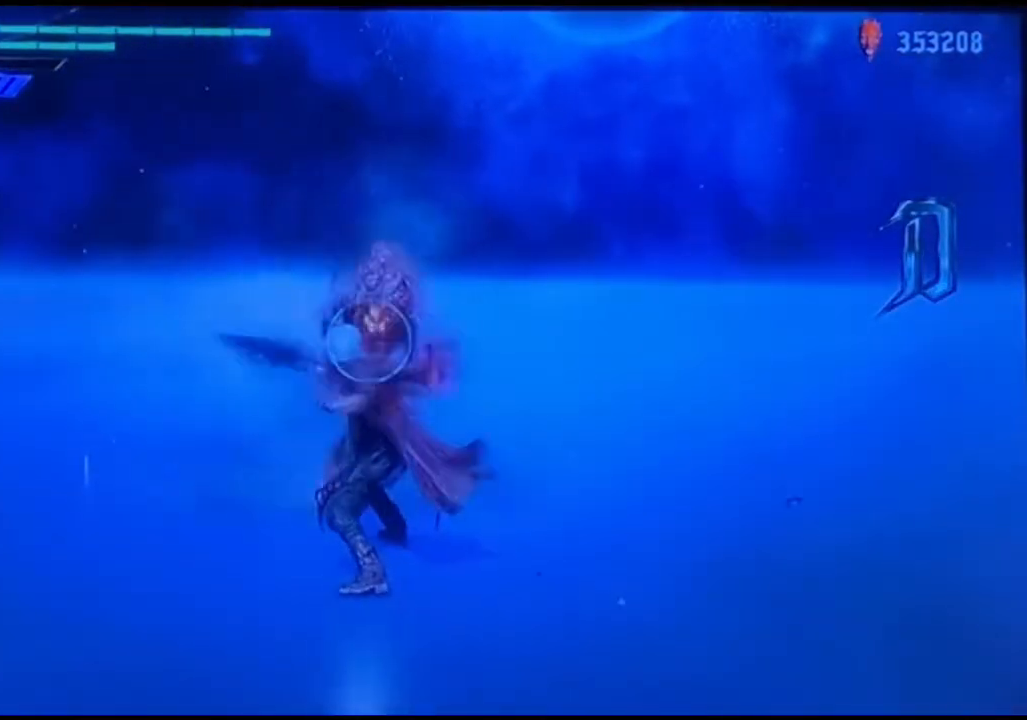
{"buttons": [], "left_stick": "up", "right_stick": "center", "events": [[33, "CIRCLE", "up"], [100, "CIRCLE", "down"], [200, "CIRCLE", "up"], [267, "CIRCLE", "down"], [500, "CIRCLE", "up"]]}
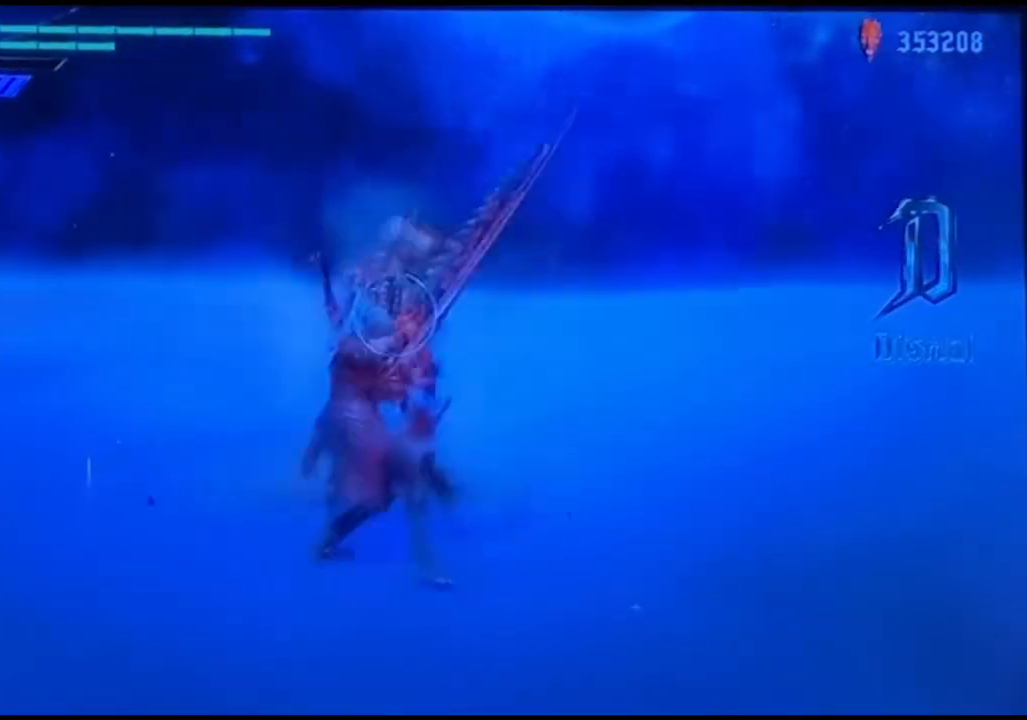
{"buttons": ["CIRCLE"], "left_stick": "up", "right_stick": "center", "events": [[33, "CIRCLE", "down"]]}
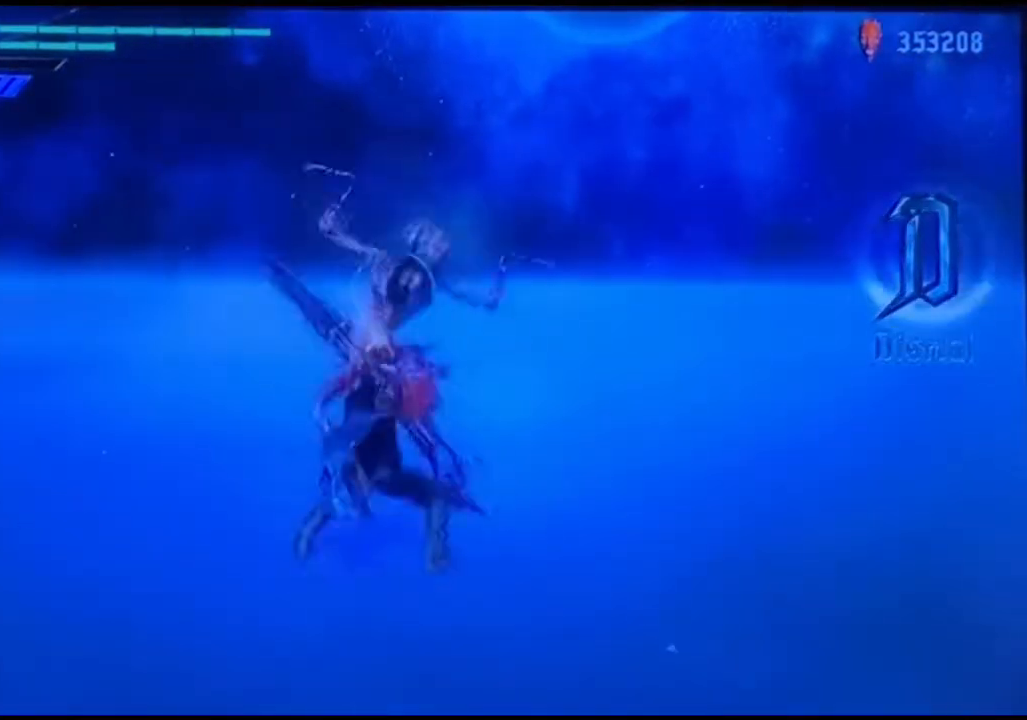
{"buttons": ["CIRCLE"], "left_stick": "up", "right_stick": "center", "events": [[33, "CIRCLE", "up"], [100, "CIRCLE", "down"], [200, "CIRCLE", "up"], [267, "CIRCLE", "down"]]}
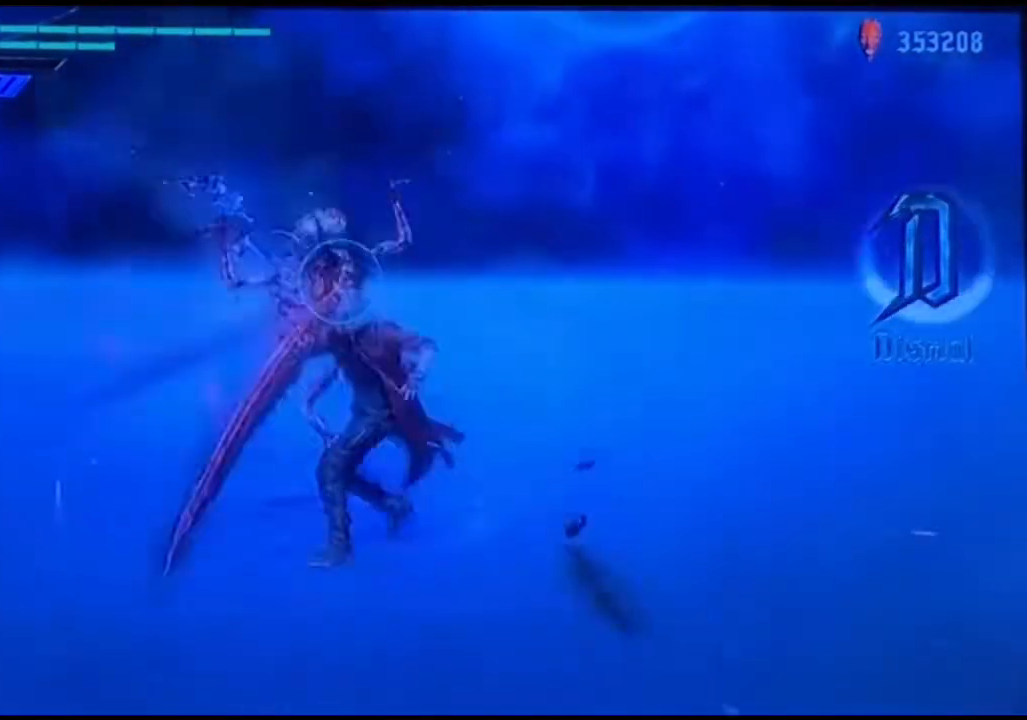
{"buttons": [], "left_stick": "up", "right_stick": "center", "events": [[167, "CIRCLE", "up"], [233, "CIRCLE", "down"], [333, "CIRCLE", "up"], [400, "CIRCLE", "down"], [500, "CIRCLE", "up"]]}
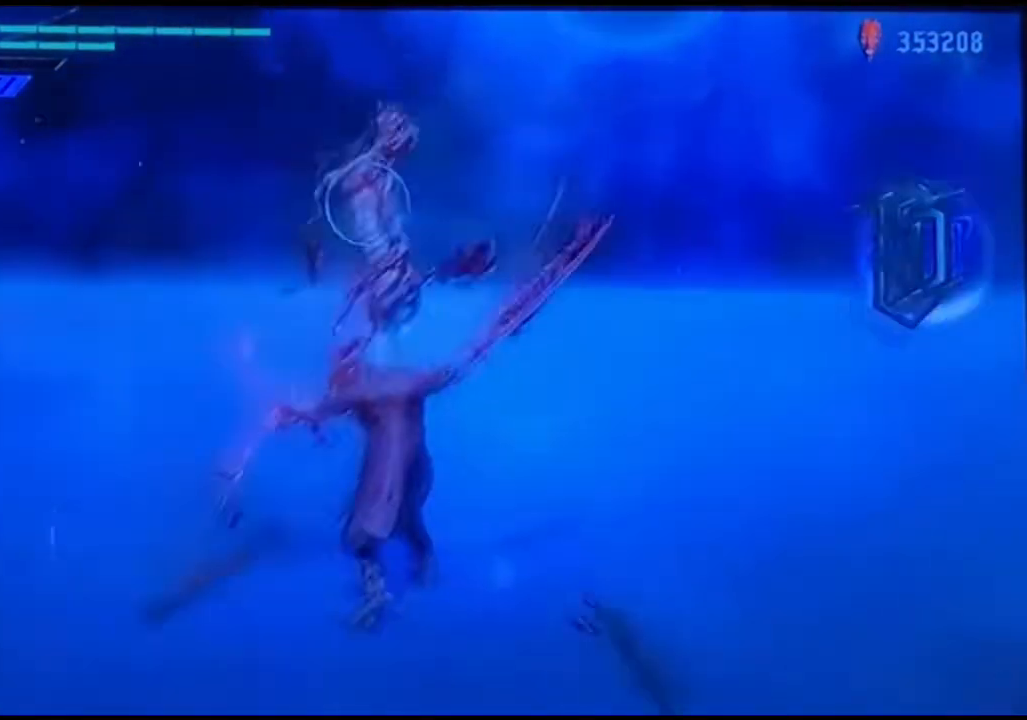
{"buttons": [], "left_stick": "center", "right_stick": "center", "events": [[33, "CIRCLE", "down"], [167, "CIRCLE", "up"], [233, "CIRCLE", "down"], [367, "CIRCLE", "up"], [500, "left_stick", "center"]]}
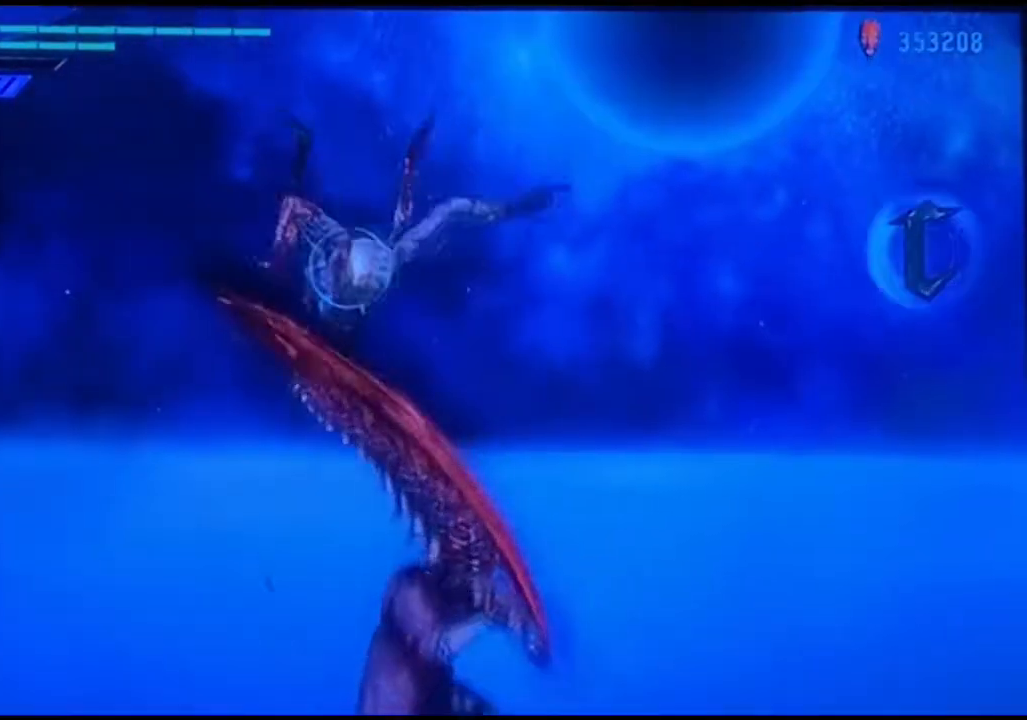
{"buttons": [], "left_stick": "center", "right_stick": "center", "events": []}
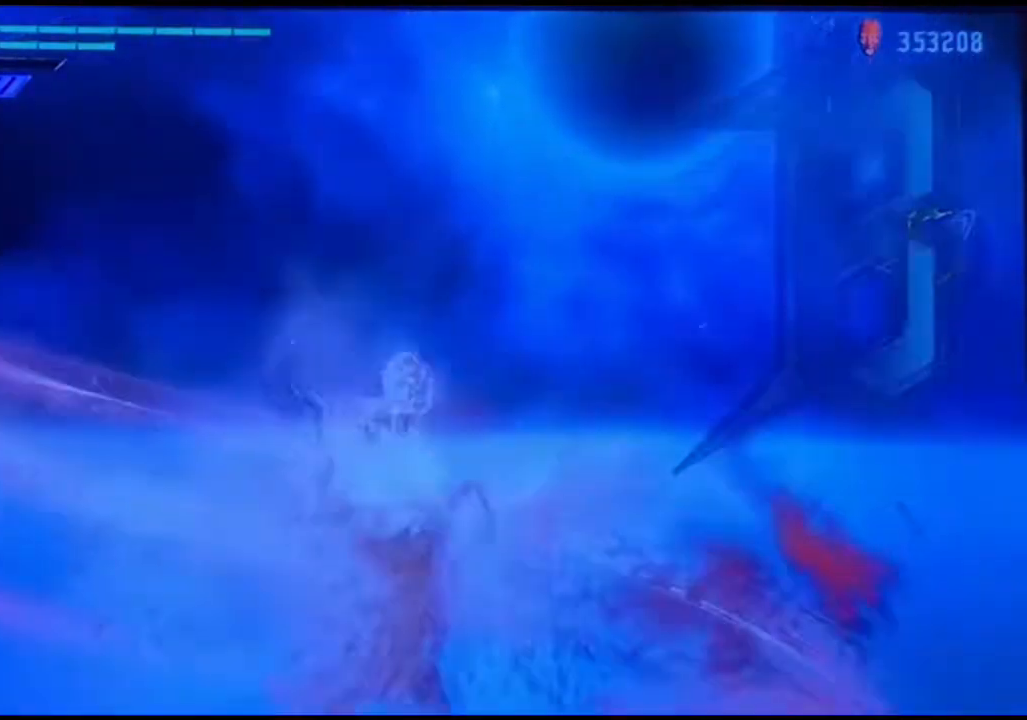
{"buttons": [], "left_stick": "center", "right_stick": "center", "events": []}